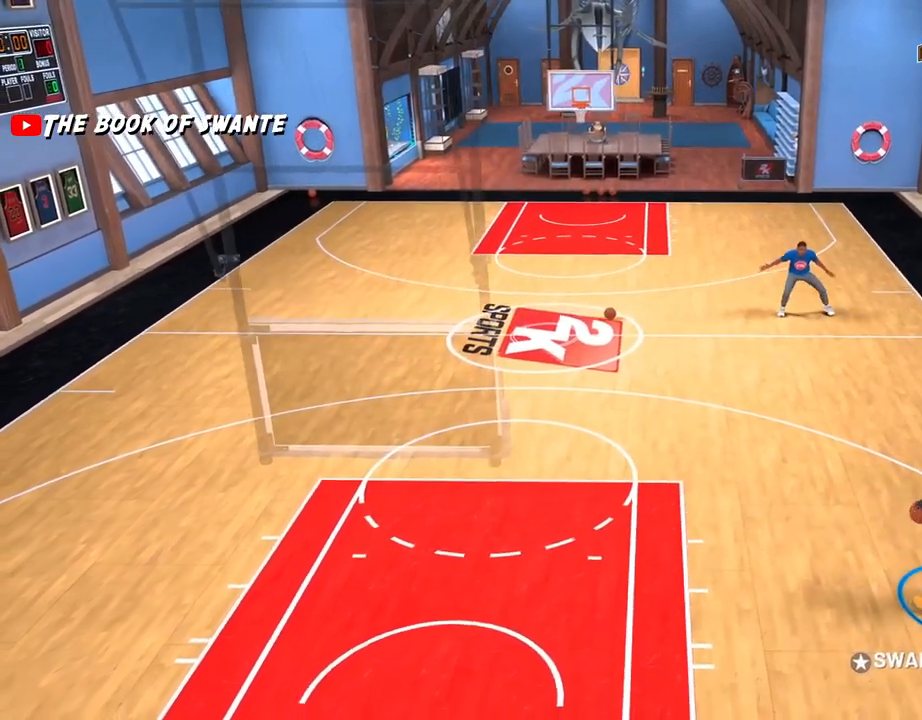
Gameplay with a controller (PlayStation layout); each line is a JSON object with the inputs held at the frame after it. "events" lists button and stick changes between this image and that frame as [ms after this image, input, new state], when the widget could be followed in between. Not read: TOUCHPAD.
{"buttons": [], "left_stick": "center", "right_stick": "center", "events": [[50, "L2", "up"], [50, "right_stick", "center"]]}
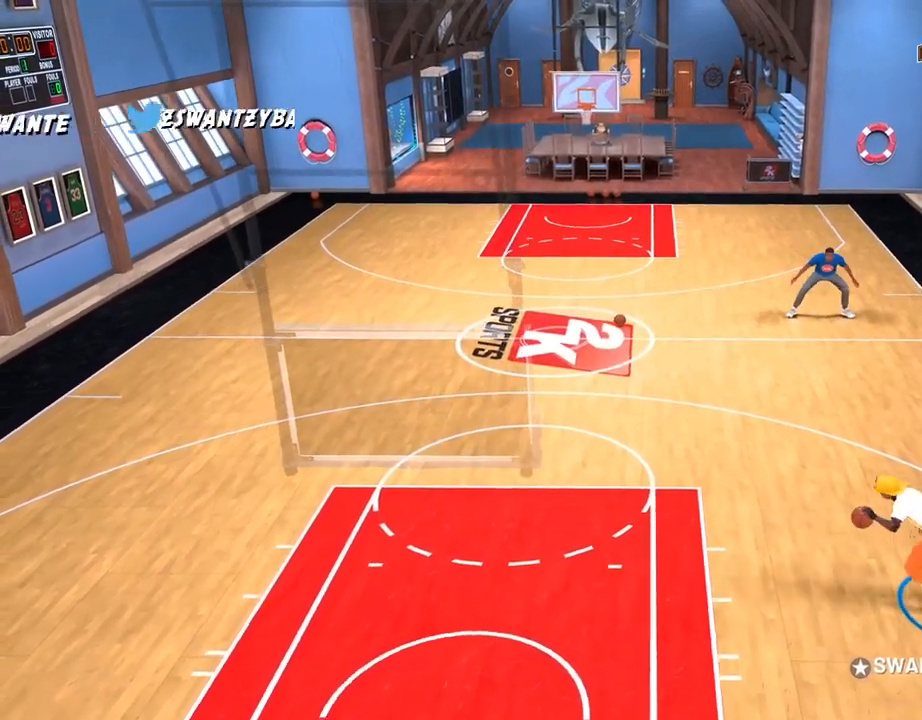
{"buttons": [], "left_stick": "center", "right_stick": "center", "events": [[317, "L2", "down"], [317, "right_stick", "left"], [417, "L2", "up"], [417, "right_stick", "center"]]}
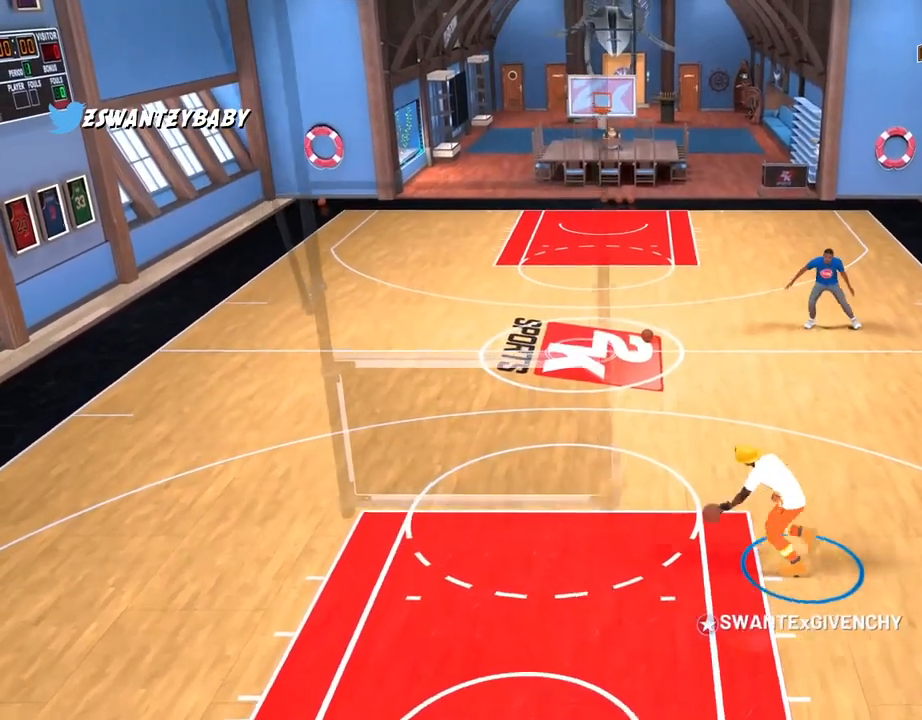
{"buttons": [], "left_stick": "center", "right_stick": "center", "events": [[333, "L2", "down"], [350, "right_stick", "right"], [467, "L2", "up"], [467, "right_stick", "center"]]}
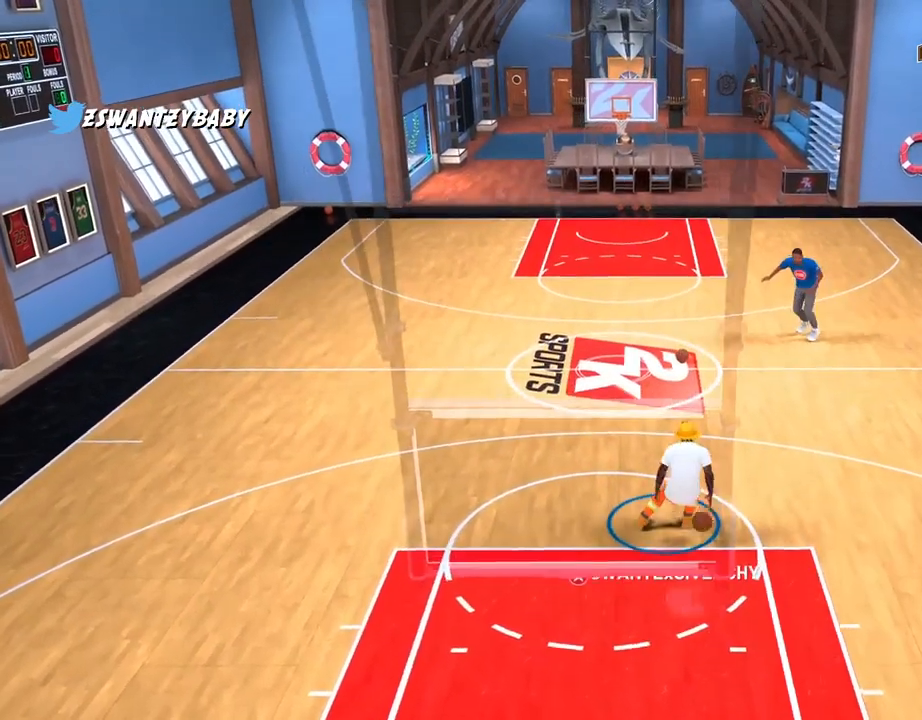
{"buttons": [], "left_stick": "center", "right_stick": "center", "events": [[133, "right_stick", "left"], [233, "right_stick", "center"], [400, "L2", "down"], [400, "right_stick", "right"], [500, "L2", "up"], [500, "right_stick", "center"]]}
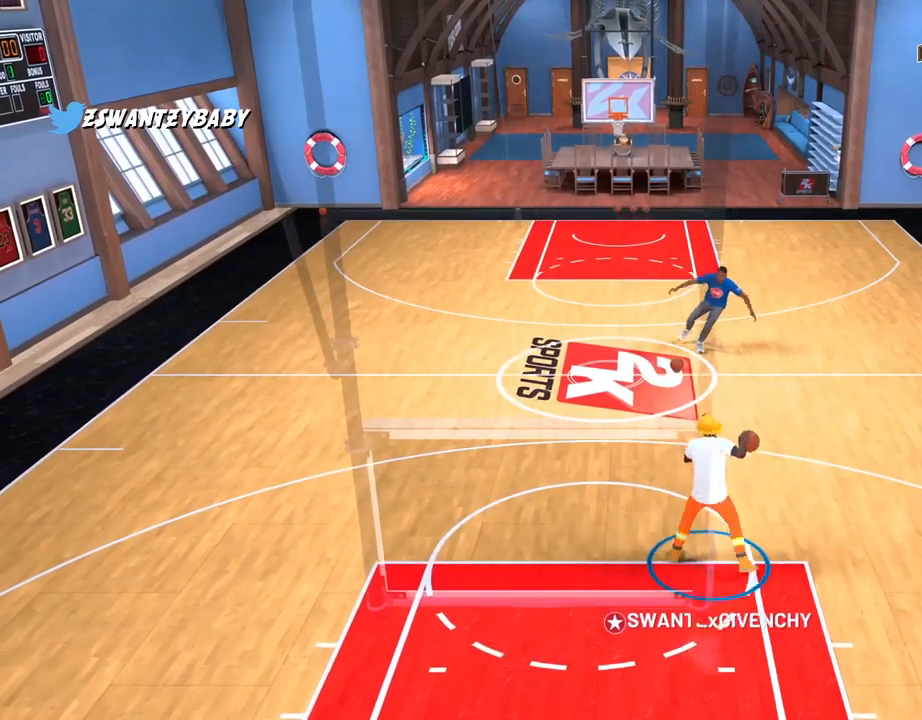
{"buttons": [], "left_stick": "center", "right_stick": "center", "events": [[150, "right_stick", "left"], [233, "right_stick", "center"], [383, "right_stick", "right"], [450, "right_stick", "center"]]}
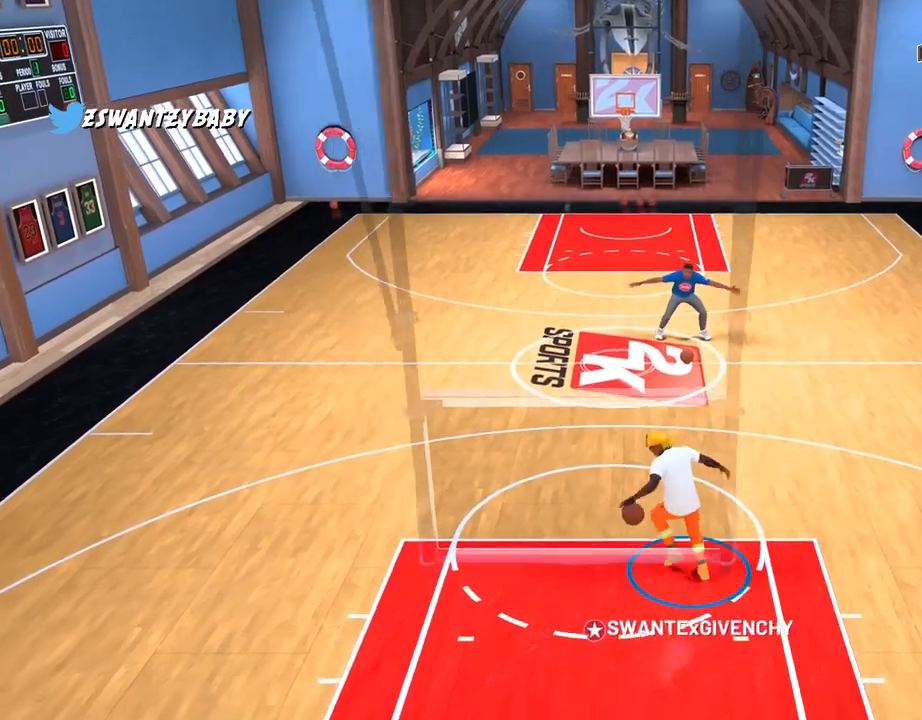
{"buttons": [], "left_stick": "center", "right_stick": "right", "events": [[133, "right_stick", "left"], [200, "right_stick", "center"], [417, "right_stick", "right"]]}
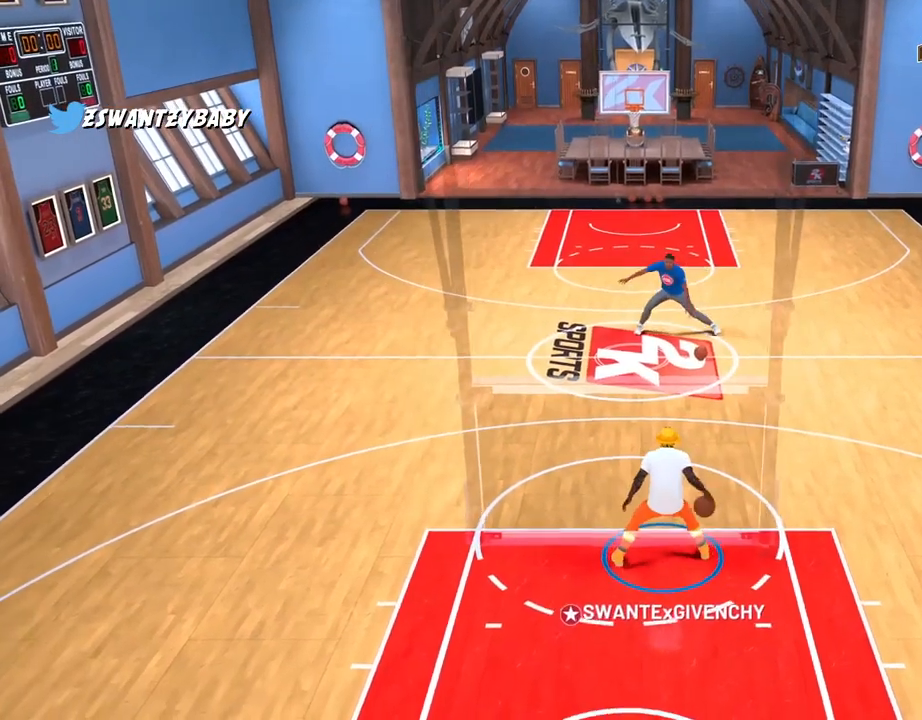
{"buttons": [], "left_stick": "center", "right_stick": "center", "events": [[17, "right_stick", "center"]]}
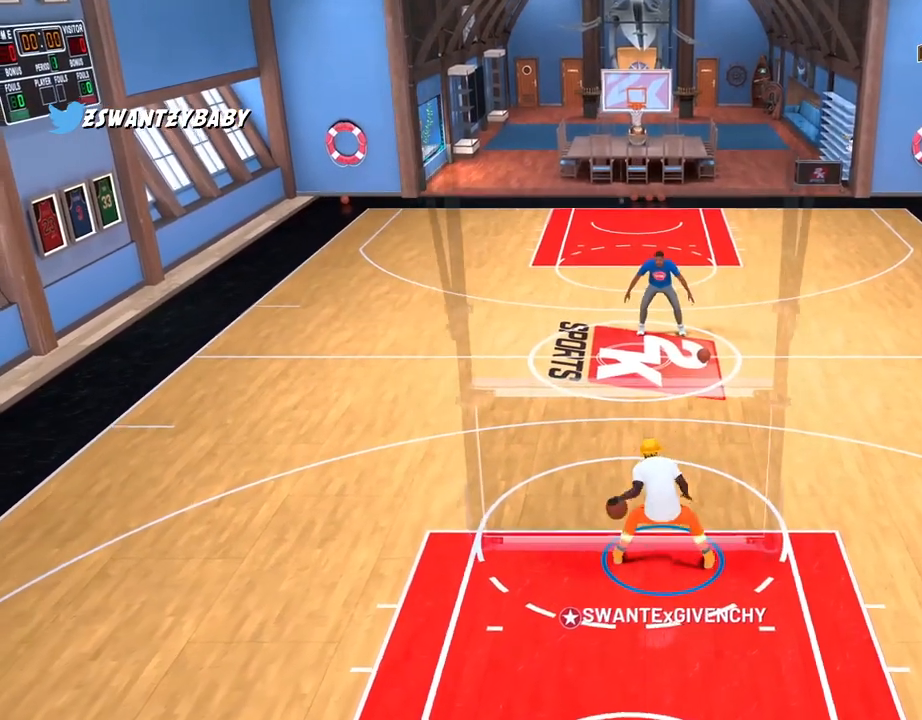
{"buttons": [], "left_stick": "center", "right_stick": "center", "events": [[233, "right_stick", "left"], [333, "right_stick", "center"]]}
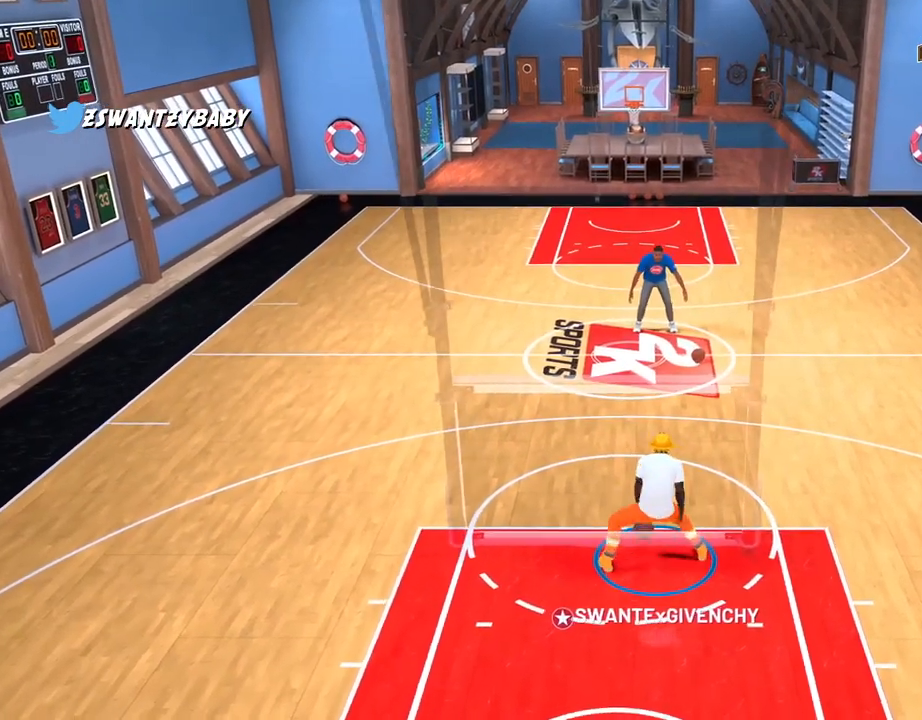
{"buttons": [], "left_stick": "center", "right_stick": "center", "events": [[167, "right_stick", "right"], [267, "right_stick", "center"]]}
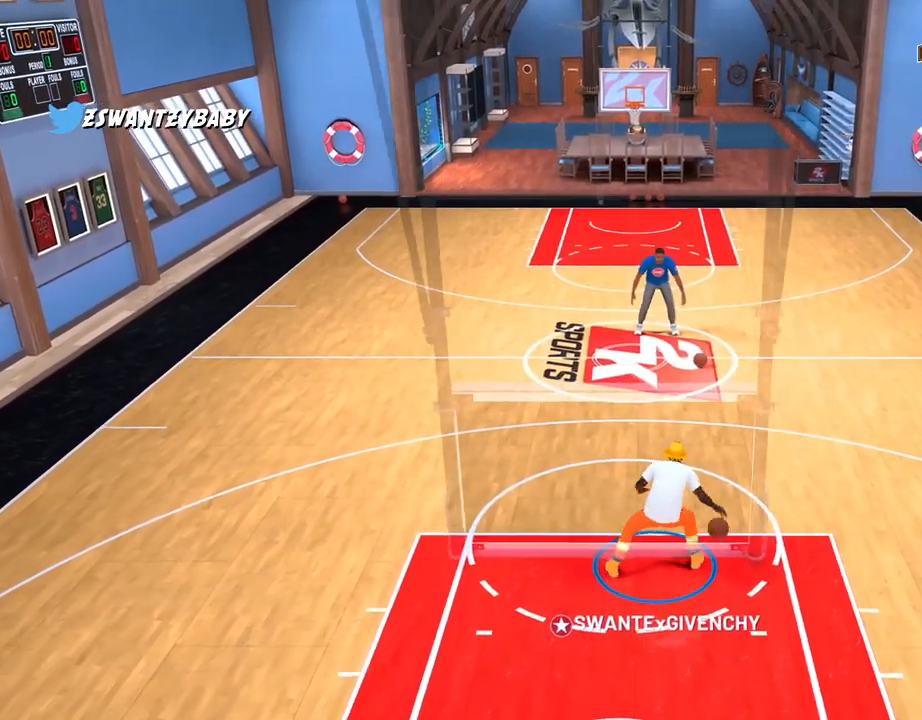
{"buttons": [], "left_stick": "center", "right_stick": "left", "events": [[417, "right_stick", "left"]]}
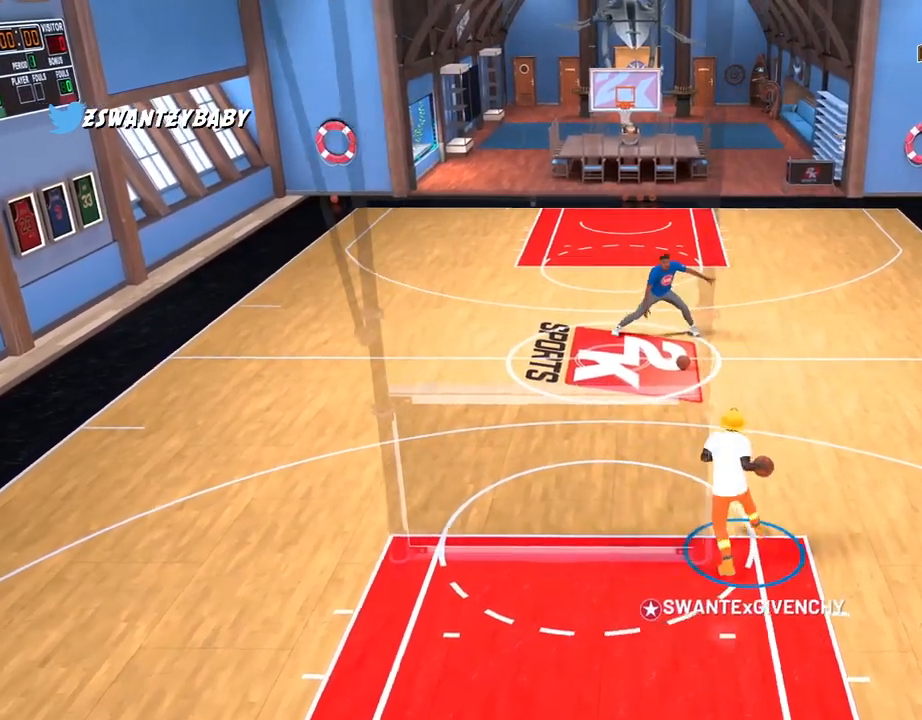
{"buttons": [], "left_stick": "center", "right_stick": "center", "events": [[33, "right_stick", "center"], [350, "right_stick", "right"], [450, "right_stick", "center"]]}
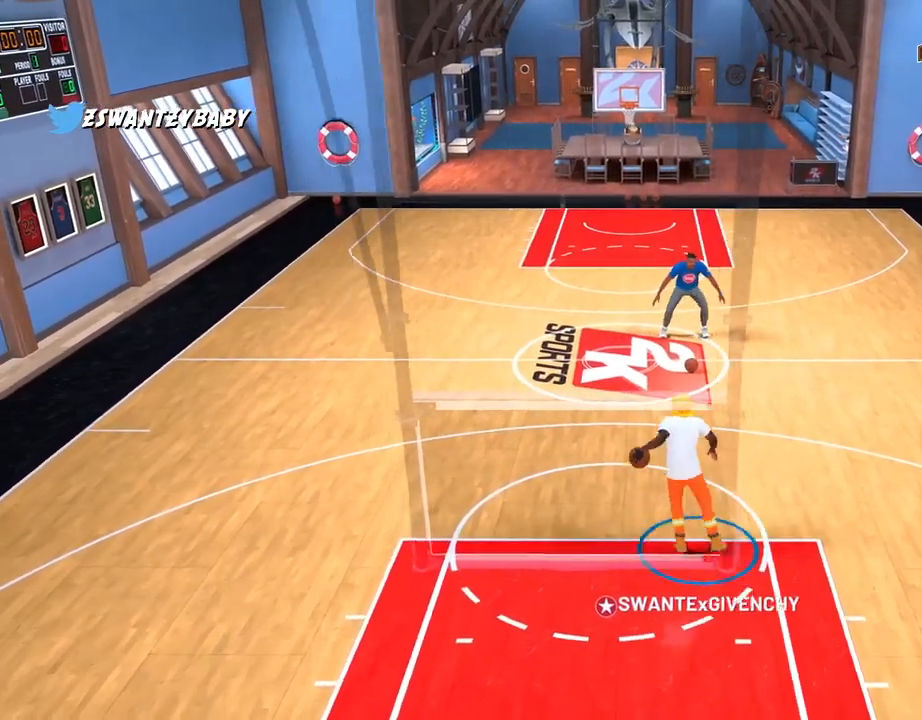
{"buttons": [], "left_stick": "center", "right_stick": "center", "events": [[383, "right_stick", "left"], [467, "right_stick", "center"]]}
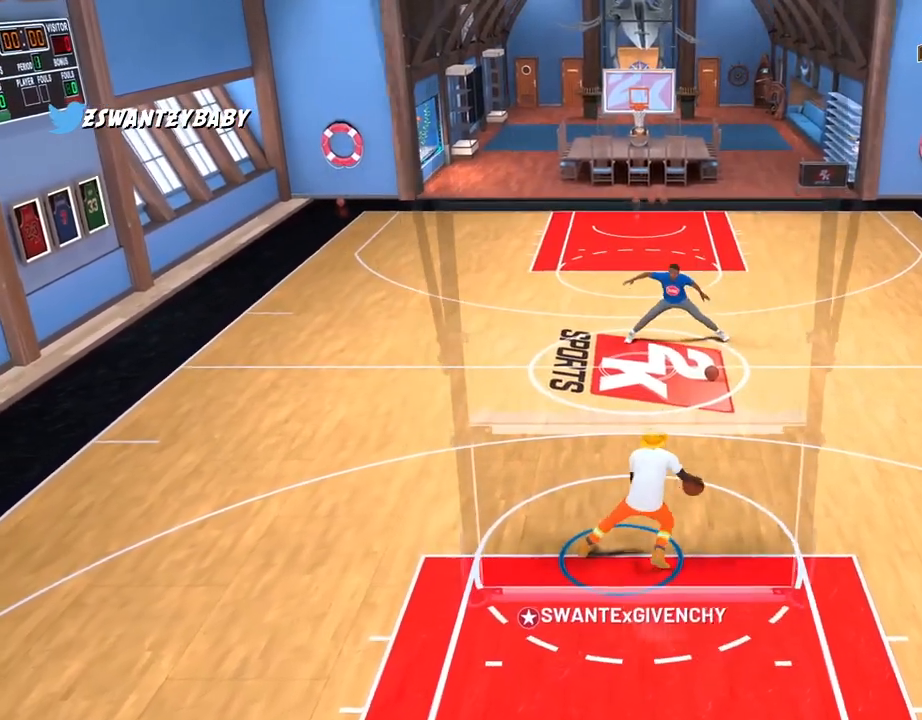
{"buttons": [], "left_stick": "center", "right_stick": "center", "events": [[350, "right_stick", "right"], [450, "right_stick", "center"]]}
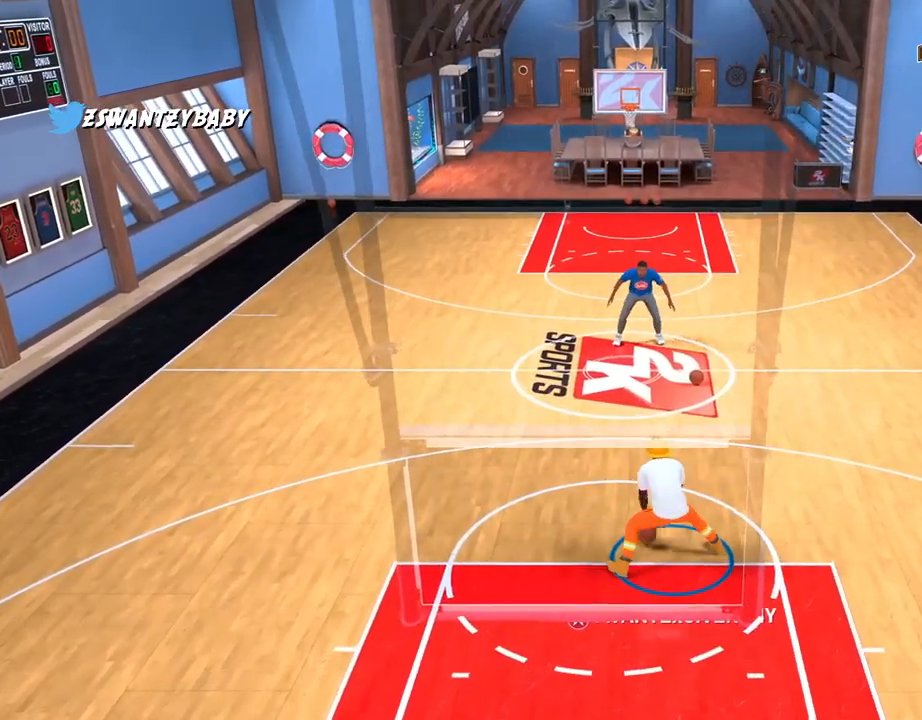
{"buttons": [], "left_stick": "up-right", "right_stick": "center", "events": [[167, "left_stick", "up-right"]]}
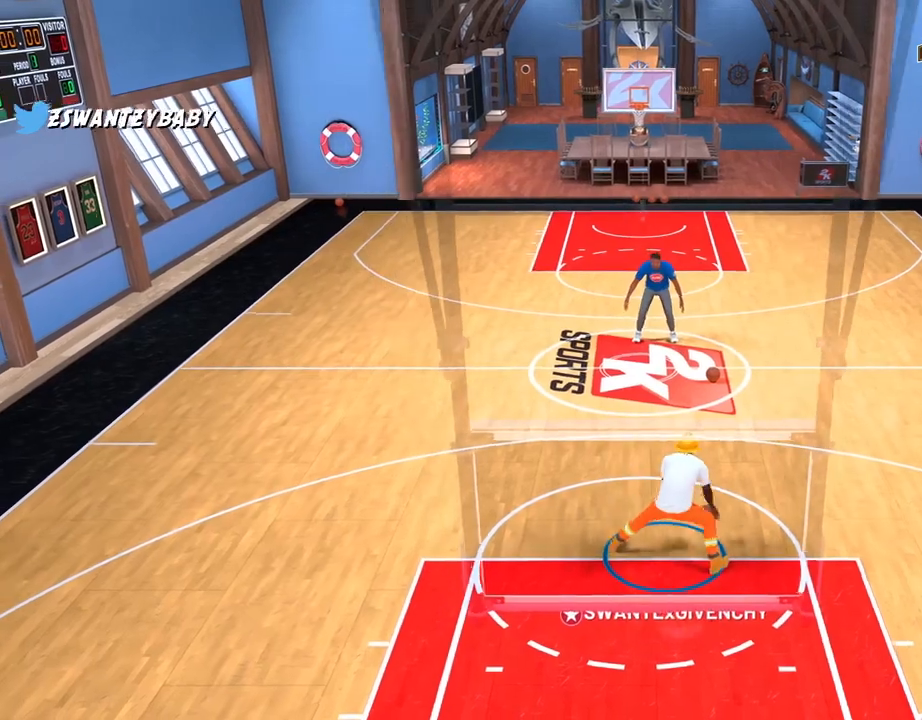
{"buttons": [], "left_stick": "up-right", "right_stick": "center", "events": []}
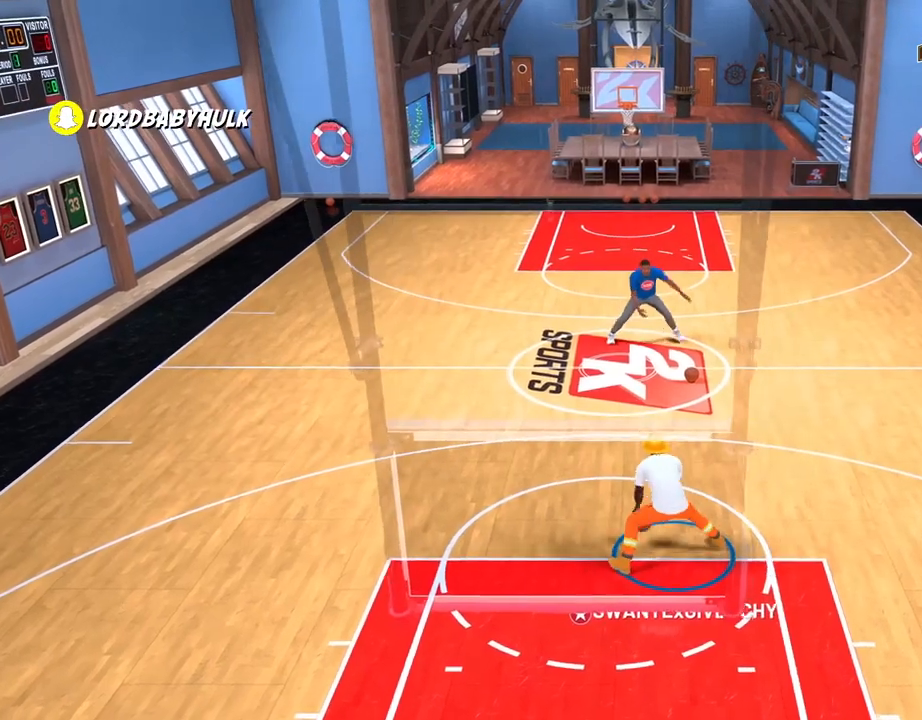
{"buttons": [], "left_stick": "center", "right_stick": "center", "events": [[50, "left_stick", "center"], [150, "right_stick", "left"], [283, "right_stick", "center"]]}
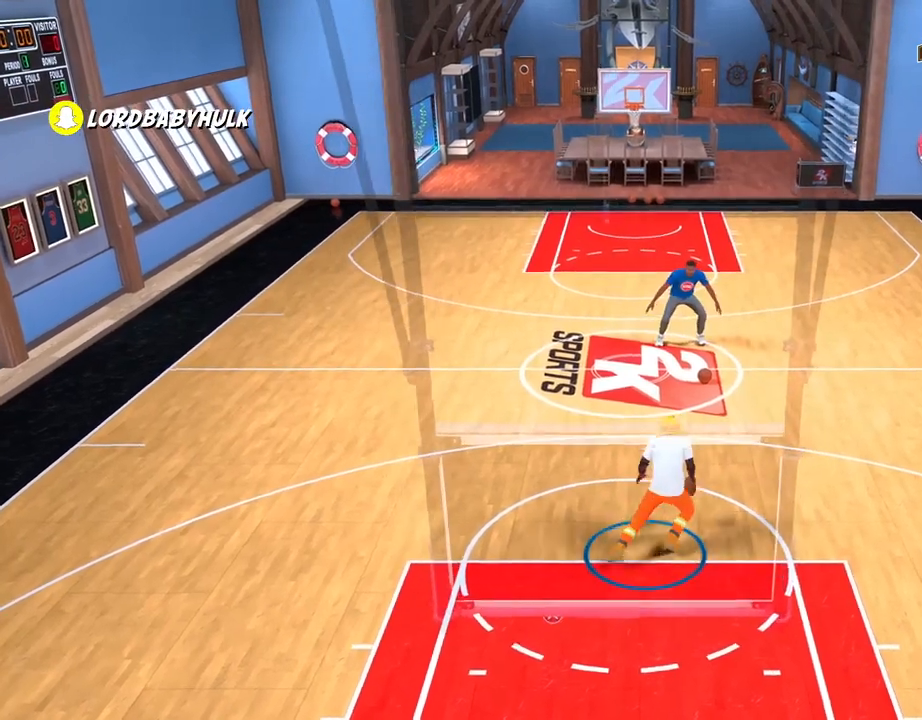
{"buttons": [], "left_stick": "up-left", "right_stick": "center", "events": [[33, "right_stick", "right"], [100, "right_stick", "center"], [250, "left_stick", "up-left"]]}
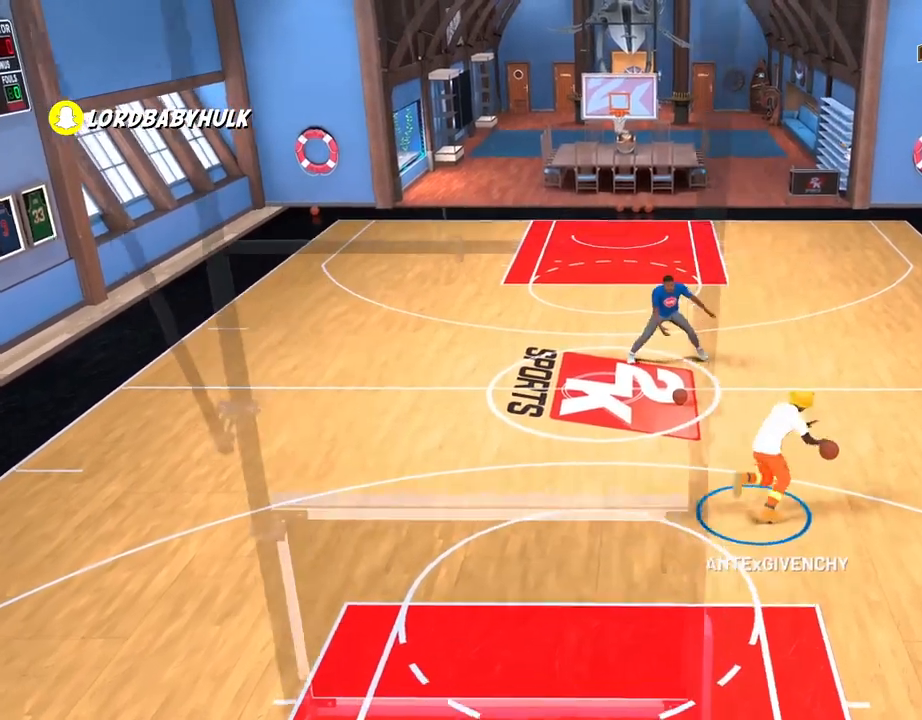
{"buttons": [], "left_stick": "left", "right_stick": "center", "events": [[483, "left_stick", "left"]]}
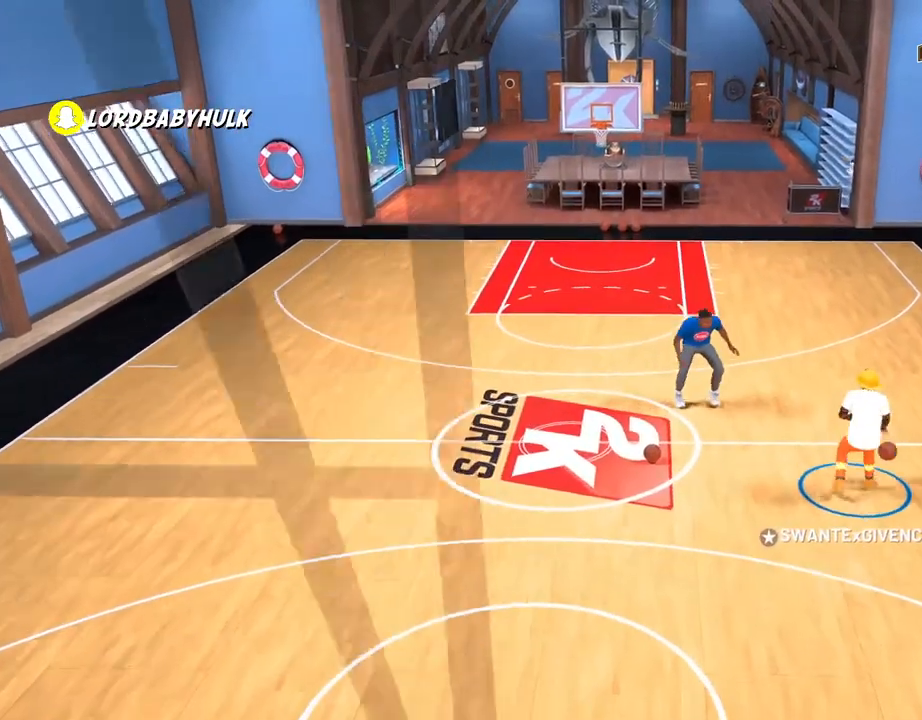
{"buttons": [], "left_stick": "left", "right_stick": "center", "events": [[133, "L2", "down"], [350, "L2", "up"]]}
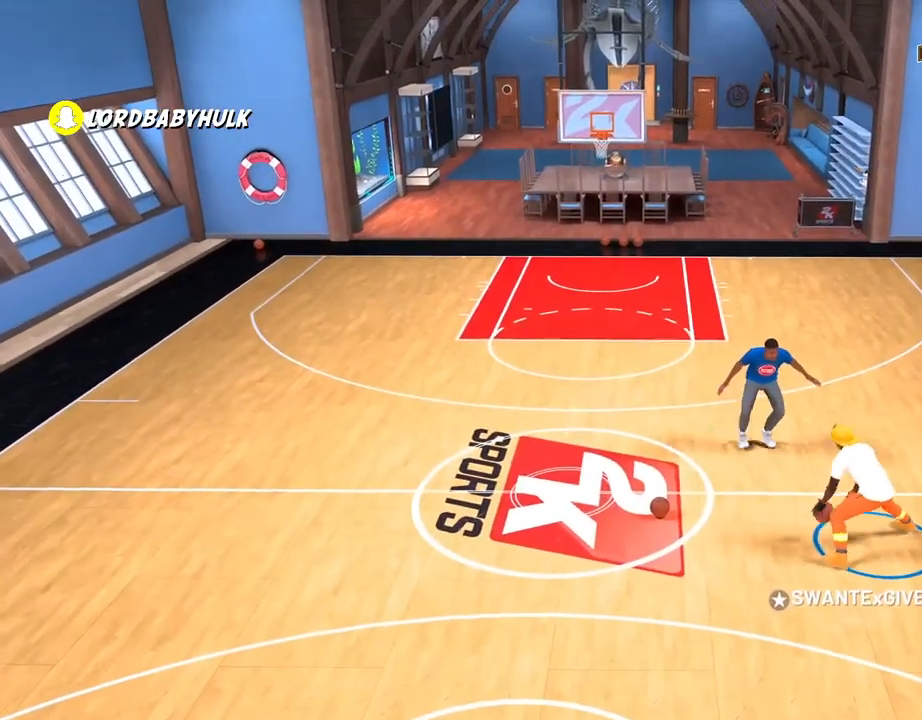
{"buttons": [], "left_stick": "center", "right_stick": "center", "events": [[50, "left_stick", "center"], [250, "right_stick", "right"], [383, "right_stick", "center"]]}
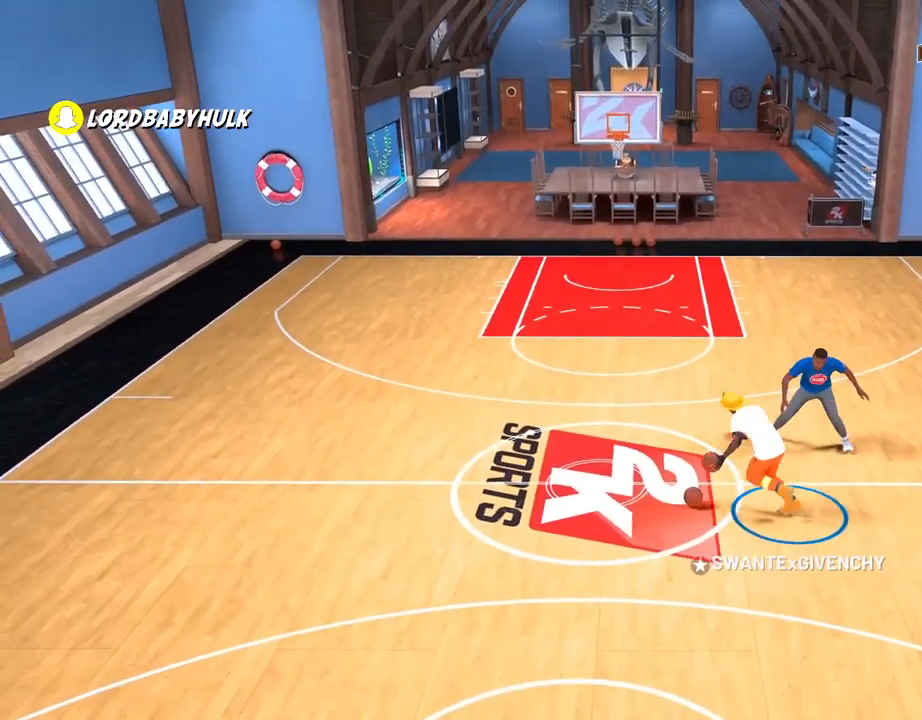
{"buttons": [], "left_stick": "up-right", "right_stick": "center", "events": [[200, "right_stick", "left"], [267, "right_stick", "center"], [417, "left_stick", "up-right"]]}
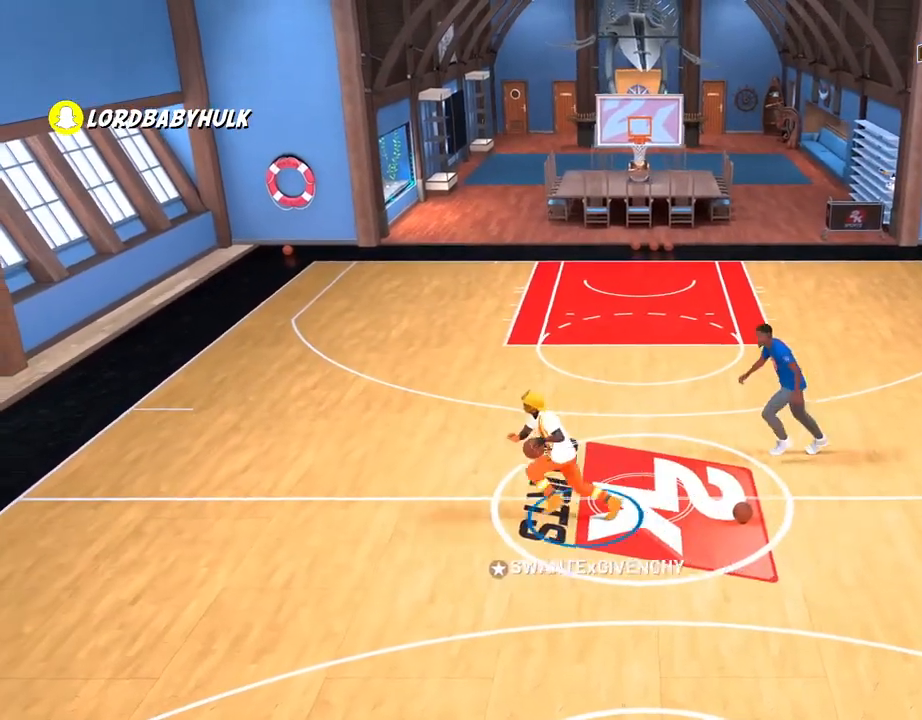
{"buttons": [], "left_stick": "right", "right_stick": "center", "events": [[383, "left_stick", "right"]]}
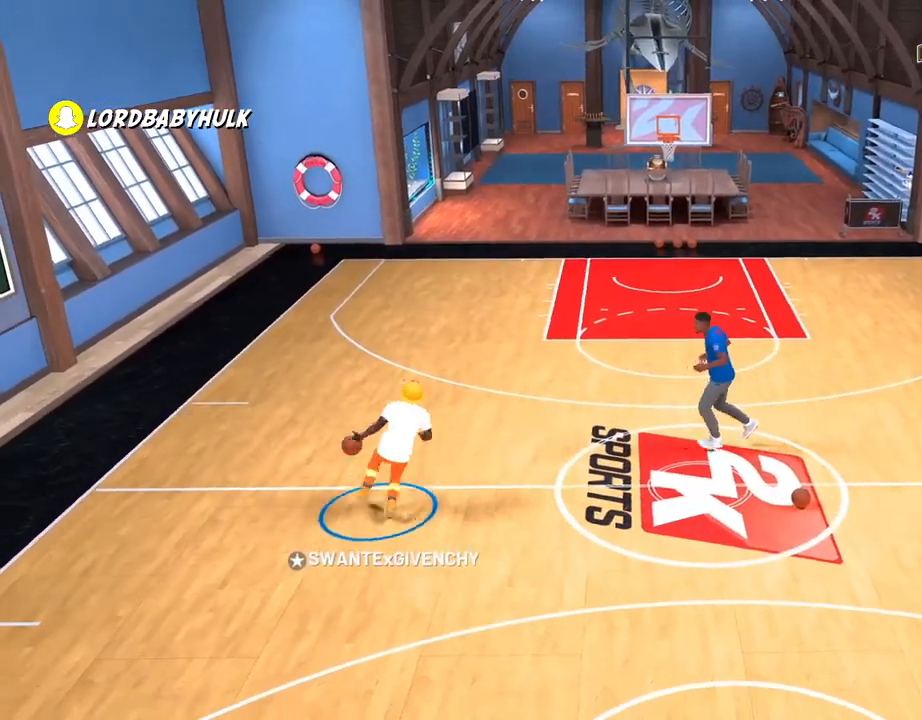
{"buttons": [], "left_stick": "right", "right_stick": "center", "events": []}
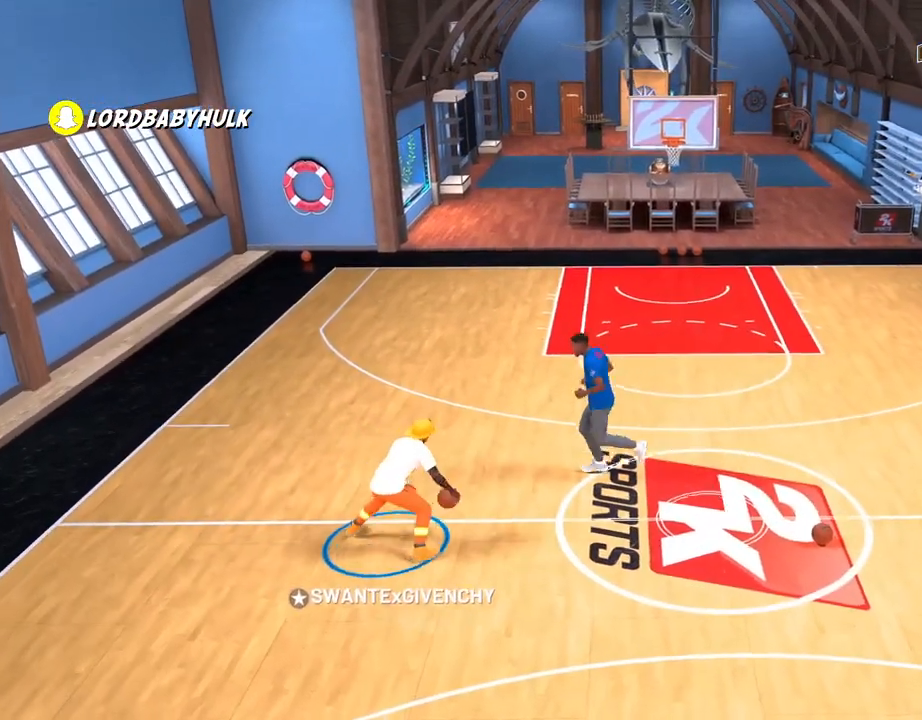
{"buttons": [], "left_stick": "center", "right_stick": "left", "events": [[333, "left_stick", "center"], [433, "right_stick", "left"]]}
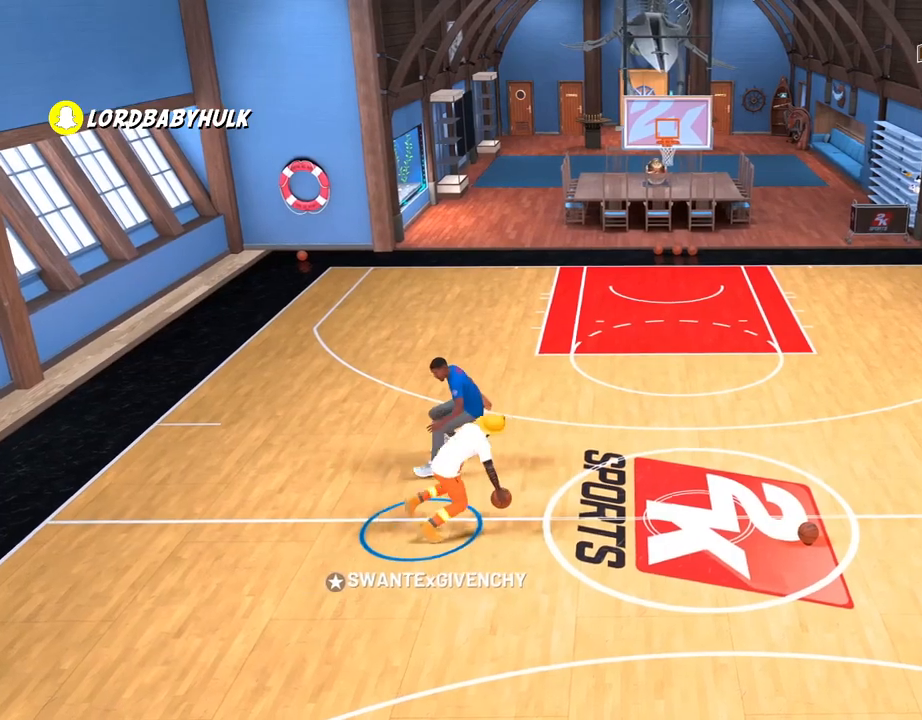
{"buttons": [], "left_stick": "center", "right_stick": "center", "events": [[67, "right_stick", "center"], [367, "right_stick", "right"], [433, "right_stick", "center"]]}
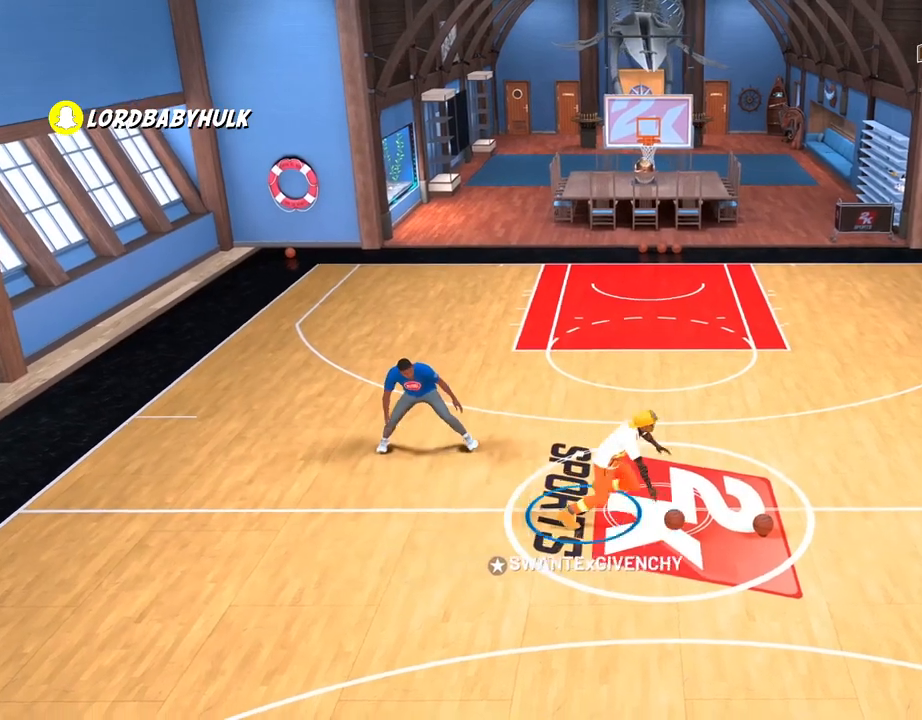
{"buttons": [], "left_stick": "left", "right_stick": "center", "events": [[83, "left_stick", "up-left"], [400, "left_stick", "left"]]}
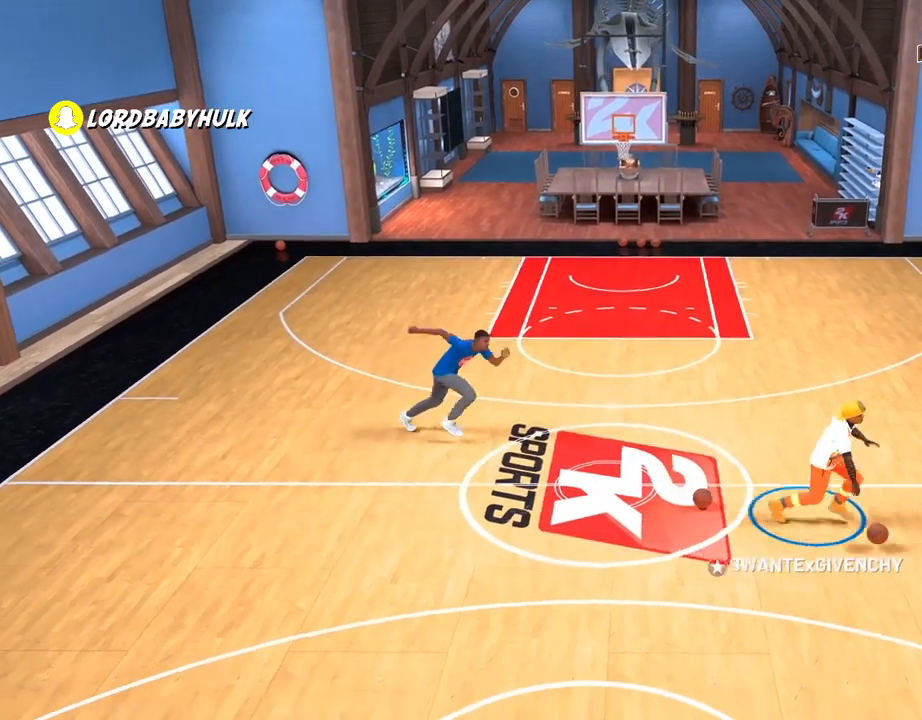
{"buttons": [], "left_stick": "left", "right_stick": "center", "events": [[50, "L2", "down"], [250, "L2", "up"]]}
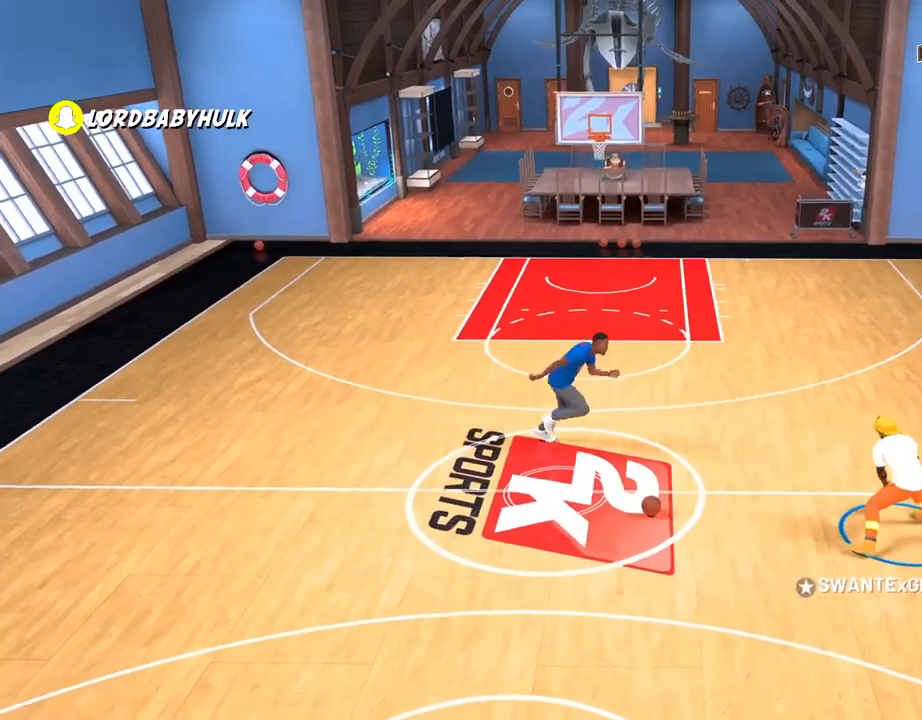
{"buttons": [], "left_stick": "center", "right_stick": "center", "events": [[367, "left_stick", "center"]]}
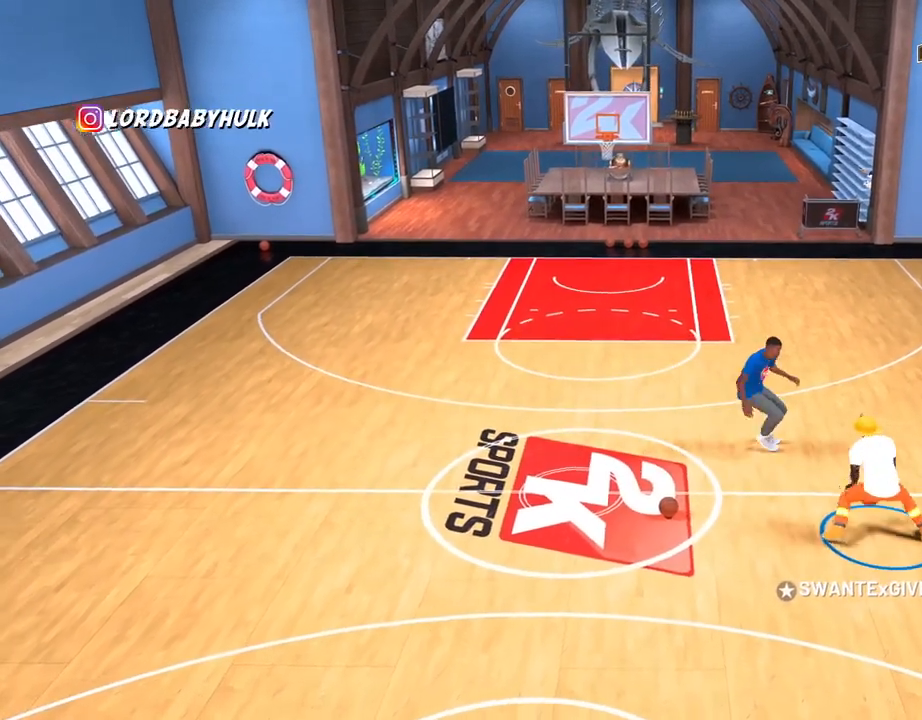
{"buttons": [], "left_stick": "center", "right_stick": "left", "events": [[83, "right_stick", "right"], [200, "right_stick", "center"], [417, "right_stick", "left"]]}
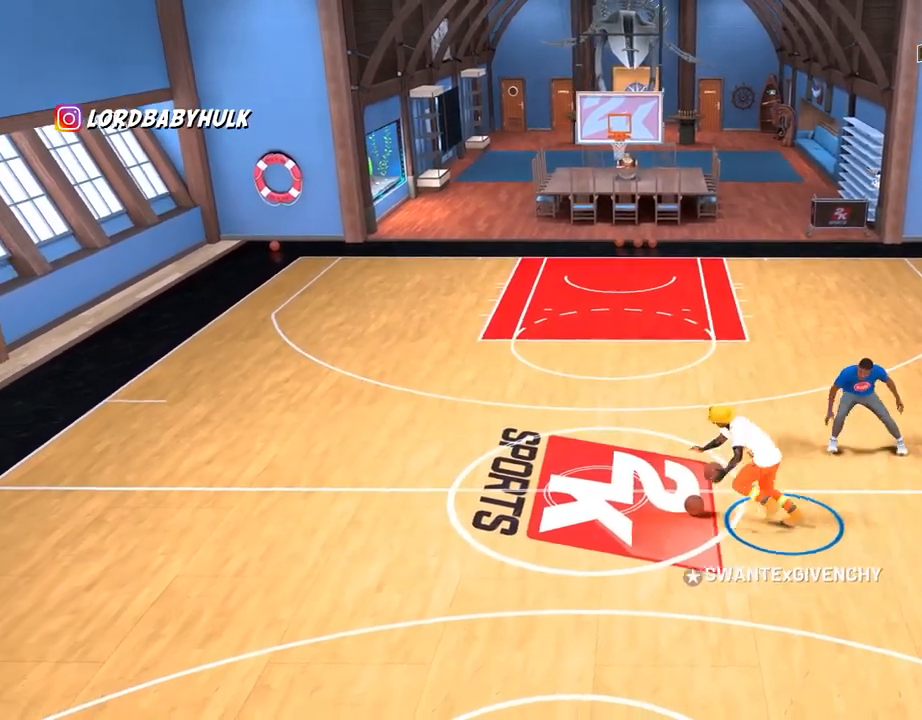
{"buttons": [], "left_stick": "center", "right_stick": "left", "events": [[33, "right_stick", "center"], [200, "right_stick", "right"], [267, "right_stick", "center"], [483, "right_stick", "left"]]}